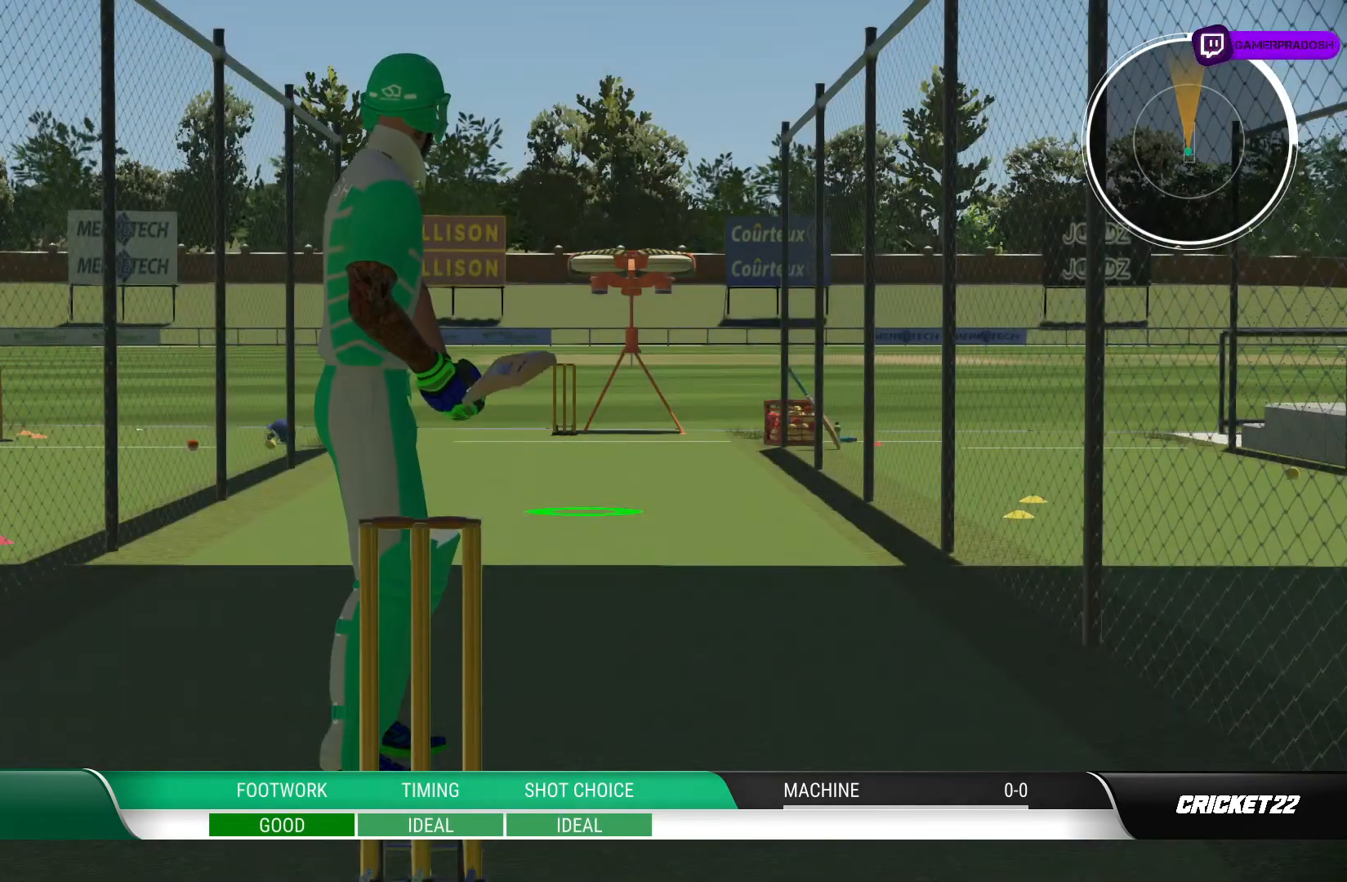
Gameplay with a controller (PlayStation layout); each line is a JSON object with the inputs held at the frame after it. "events" lists button and stick changes between this image and that frame as [ms after this image, input, new state], when the widget could be followed in between. Not read: L1 L3 R1 R2 R3.
{"buttons": [], "left_stick": "center", "right_stick": "center", "events": []}
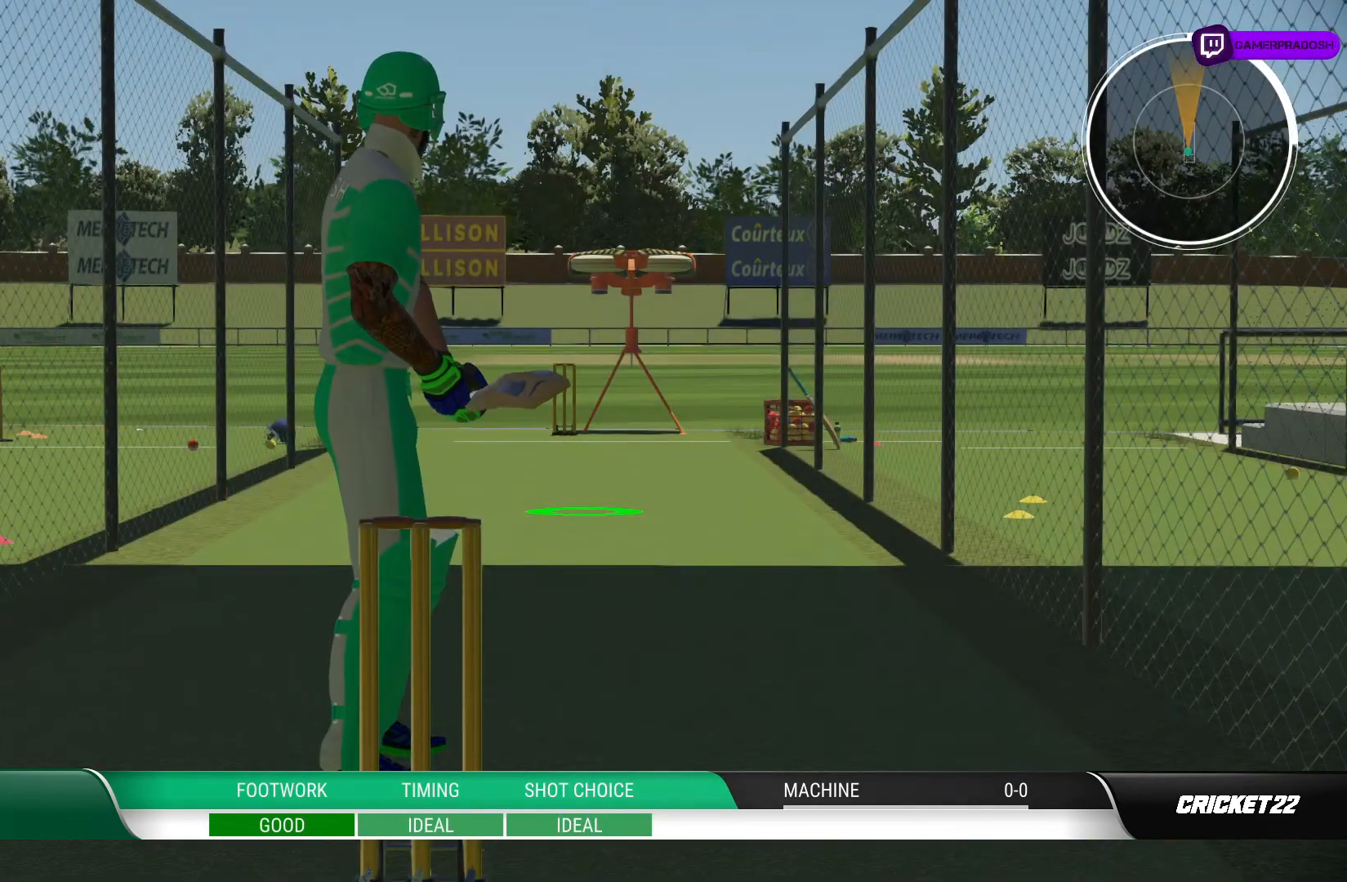
{"buttons": [], "left_stick": "center", "right_stick": "center", "events": []}
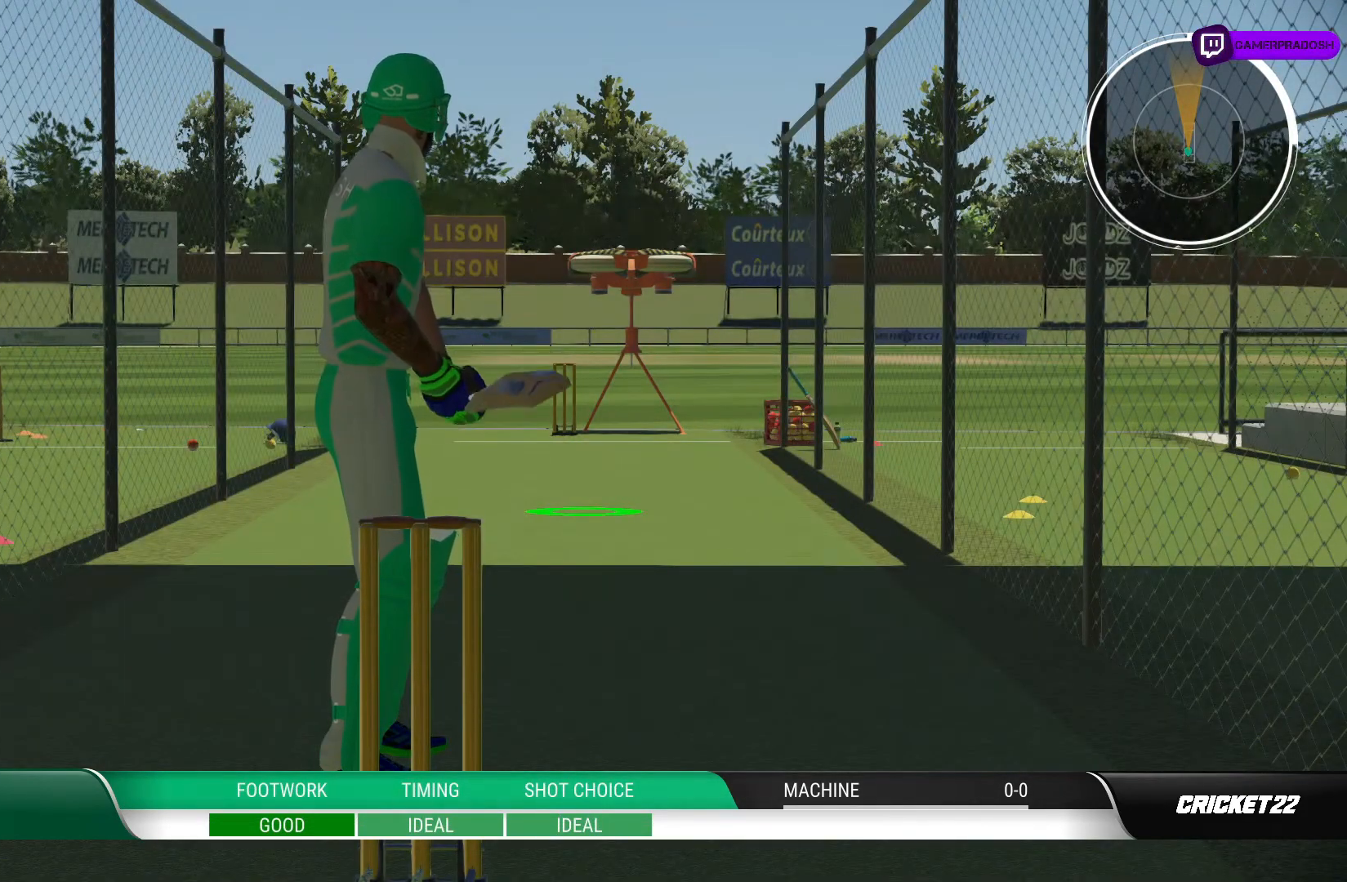
{"buttons": [], "left_stick": "center", "right_stick": "center", "events": []}
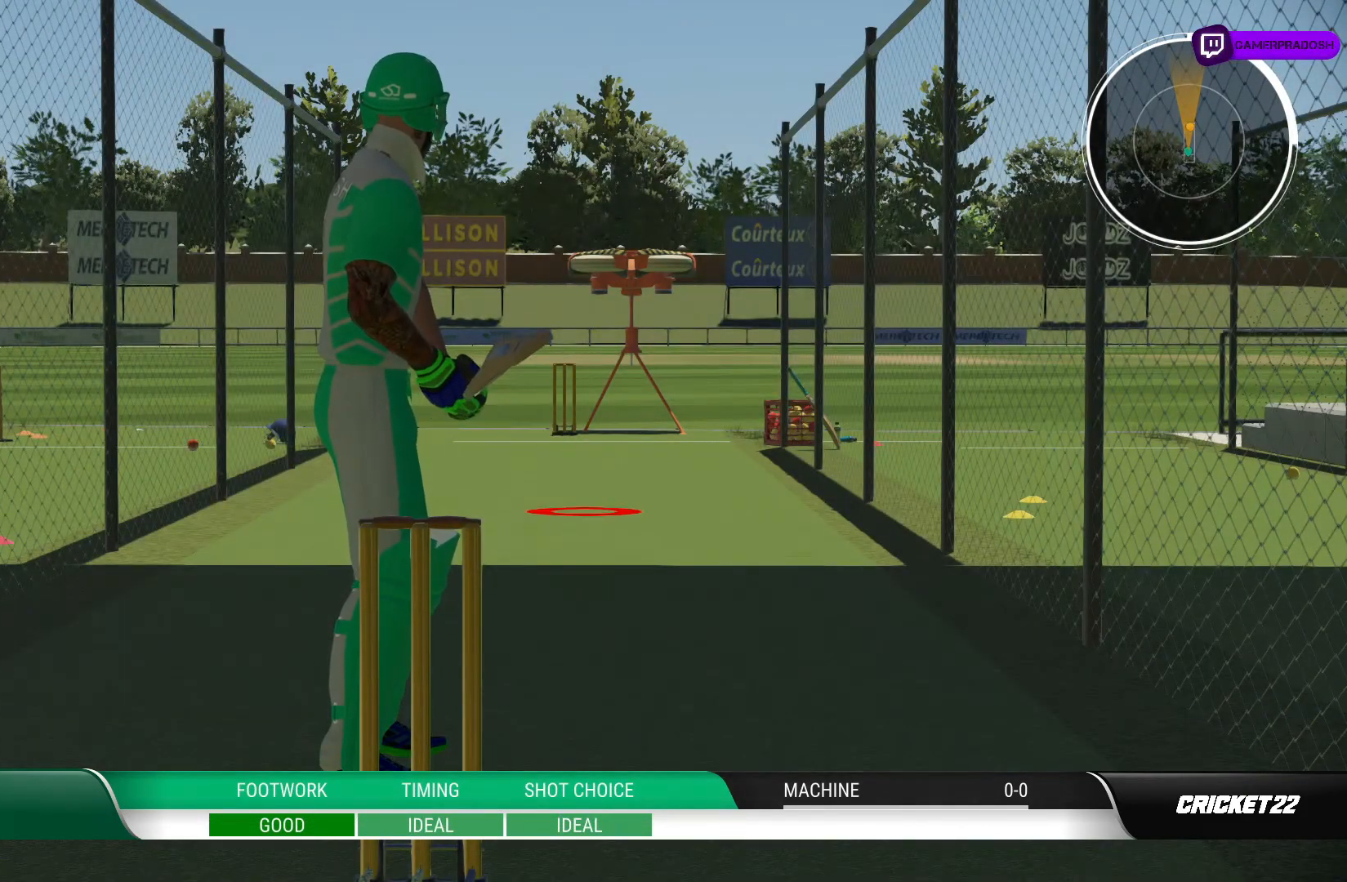
{"buttons": [], "left_stick": "down", "right_stick": "up-right", "events": [[383, "left_stick", "down"], [383, "right_stick", "up-right"]]}
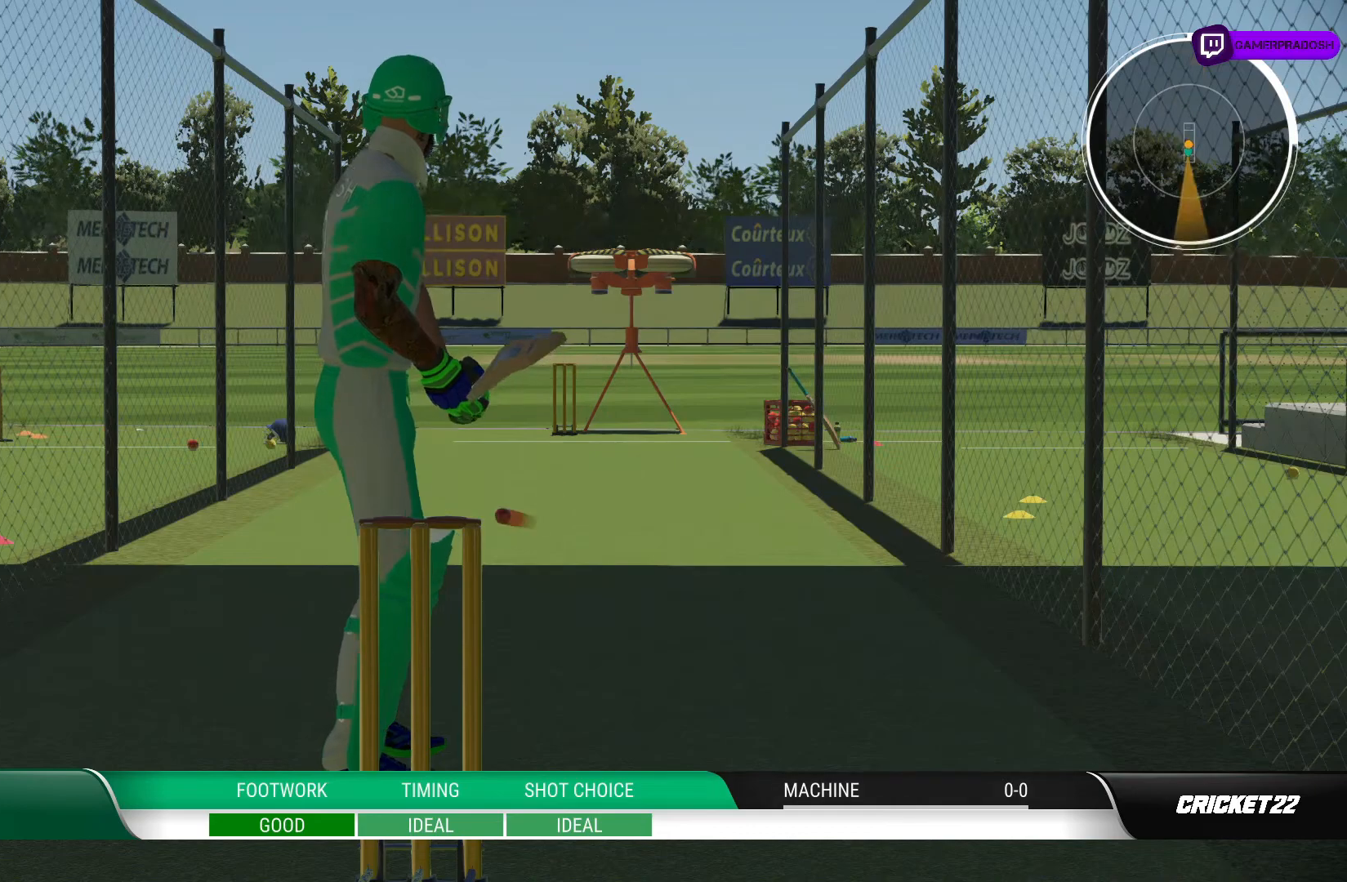
{"buttons": [], "left_stick": "down", "right_stick": "center", "events": [[83, "right_stick", "center"]]}
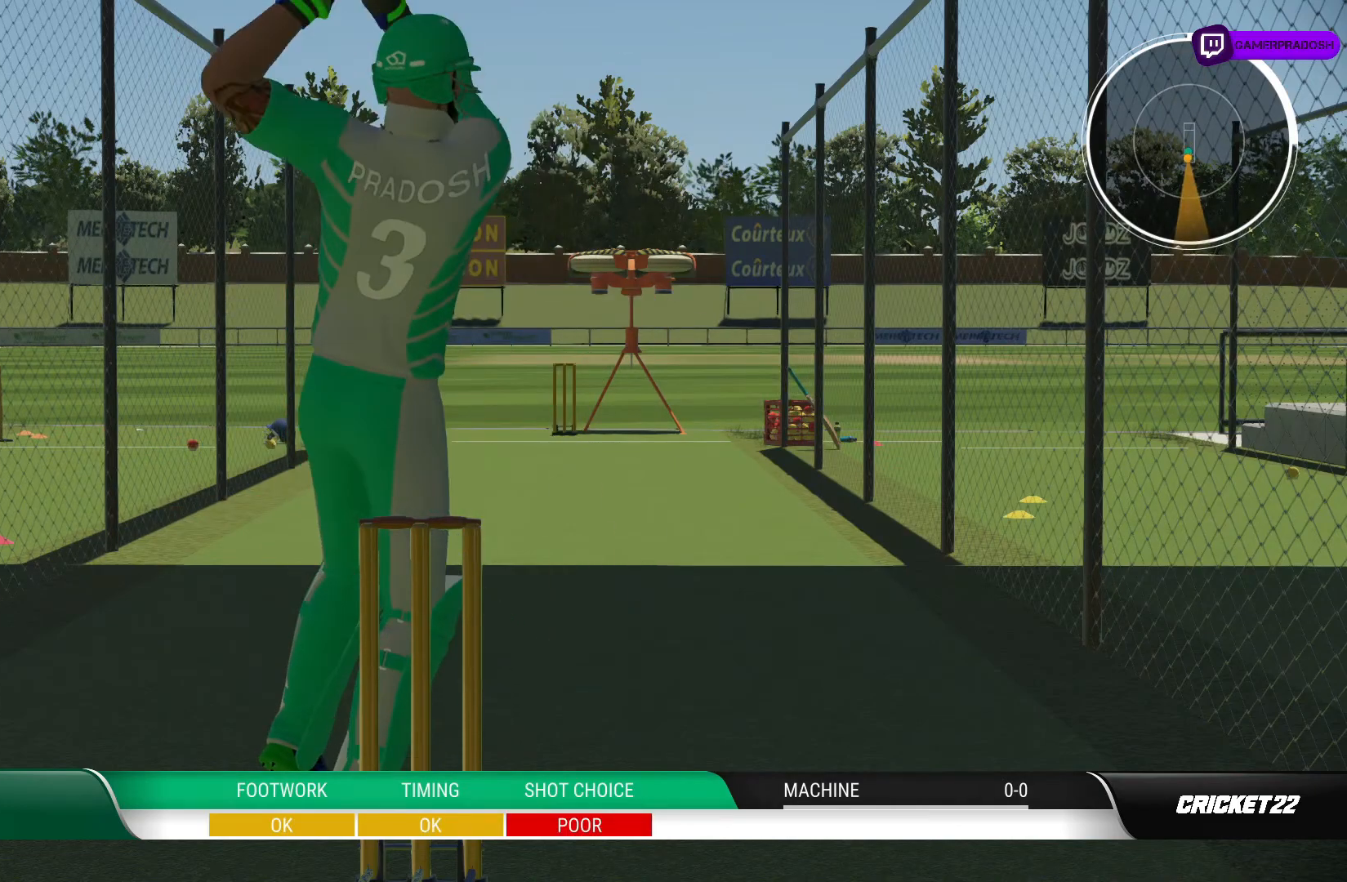
{"buttons": [], "left_stick": "center", "right_stick": "center", "events": [[283, "left_stick", "center"]]}
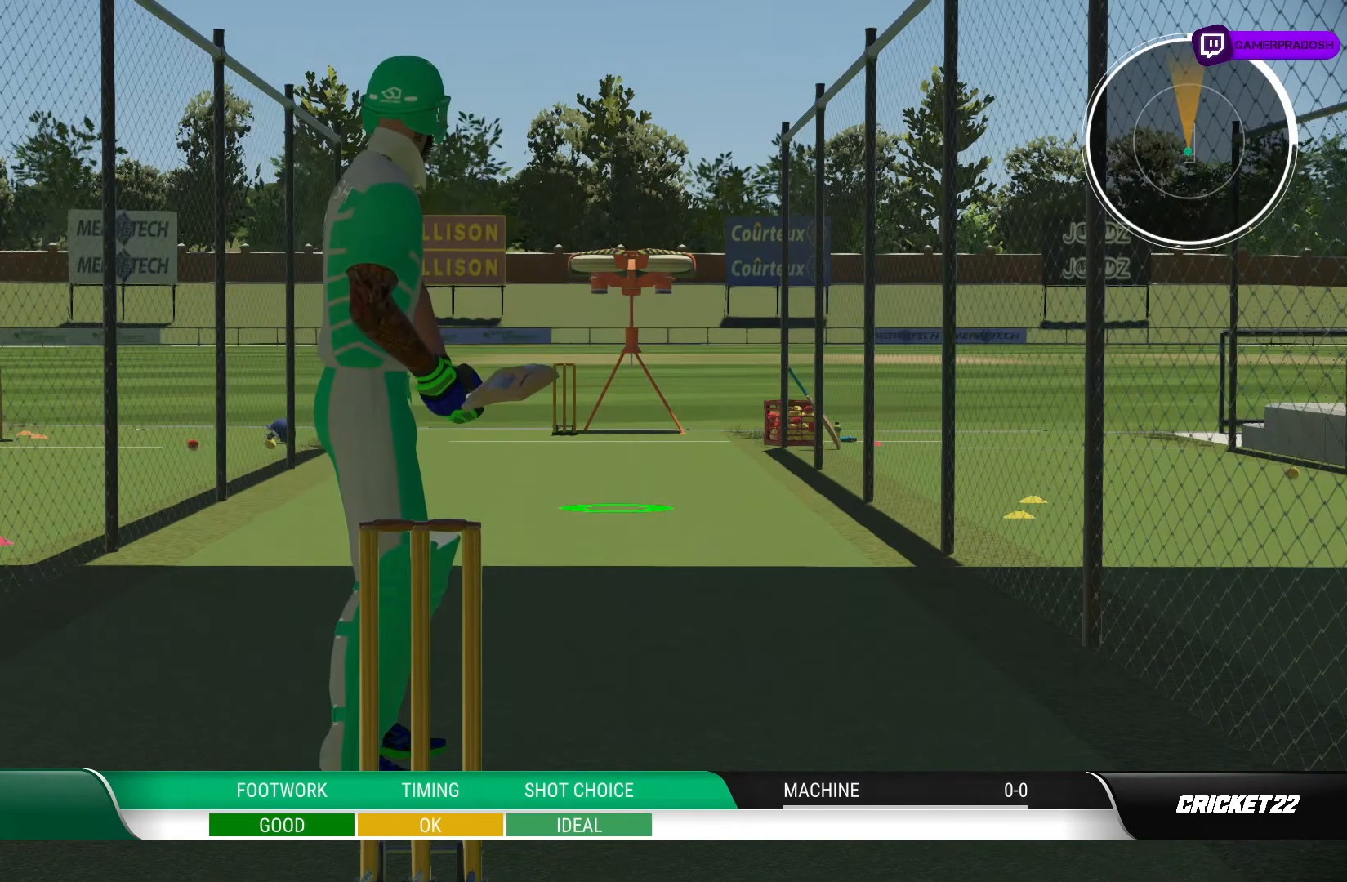
{"buttons": [], "left_stick": "center", "right_stick": "center", "events": []}
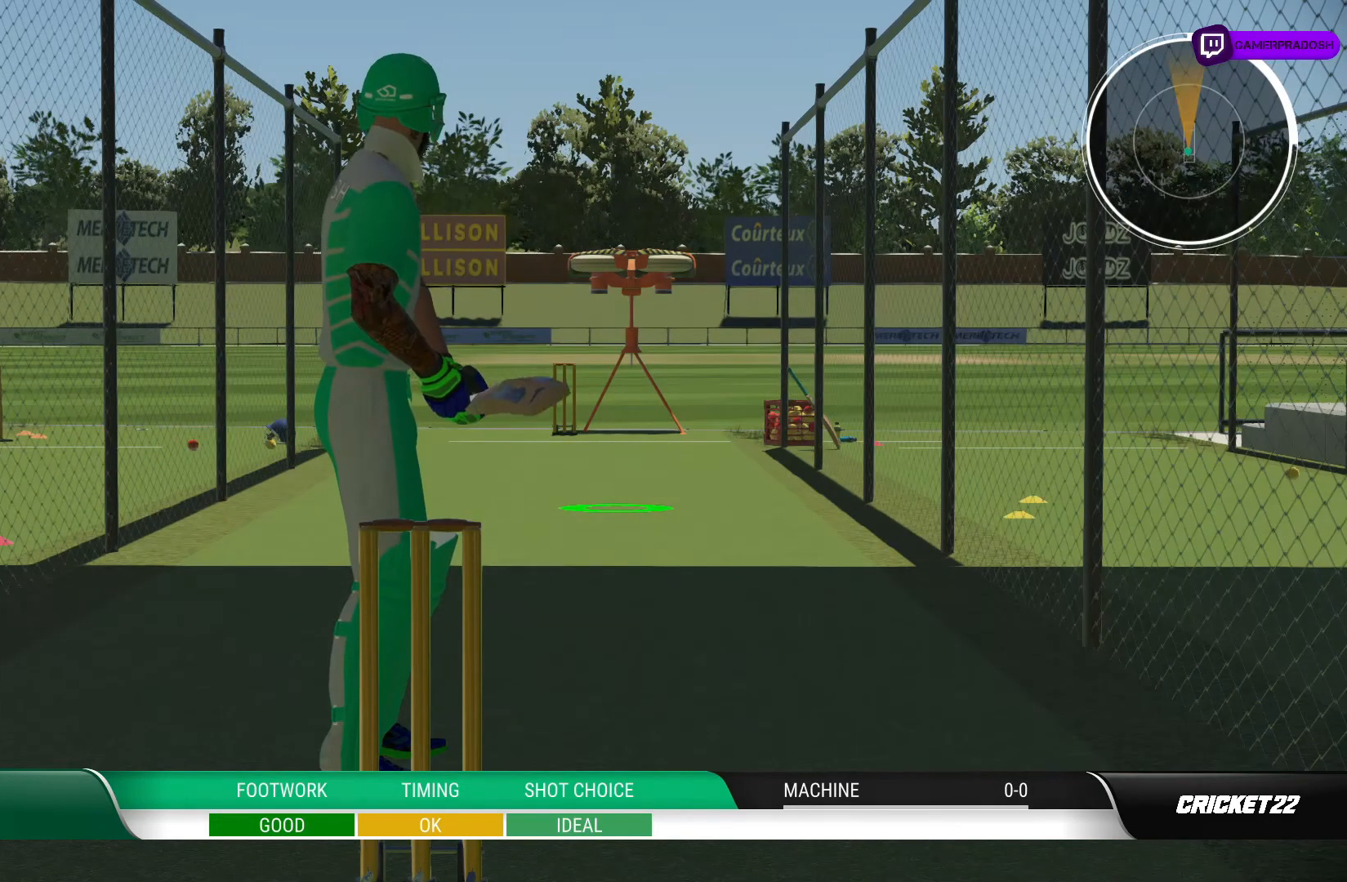
{"buttons": [], "left_stick": "center", "right_stick": "center", "events": []}
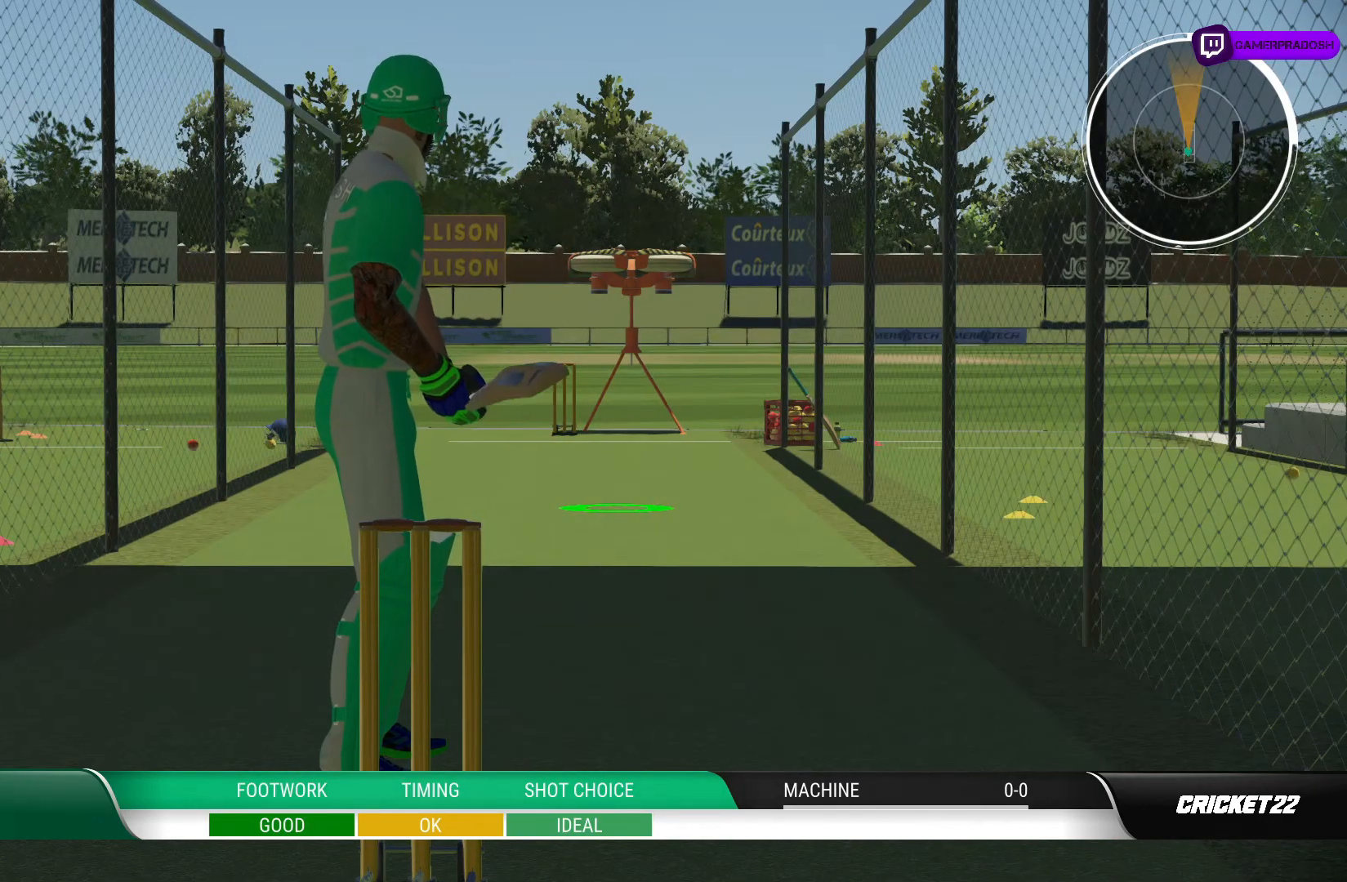
{"buttons": [], "left_stick": "center", "right_stick": "center", "events": []}
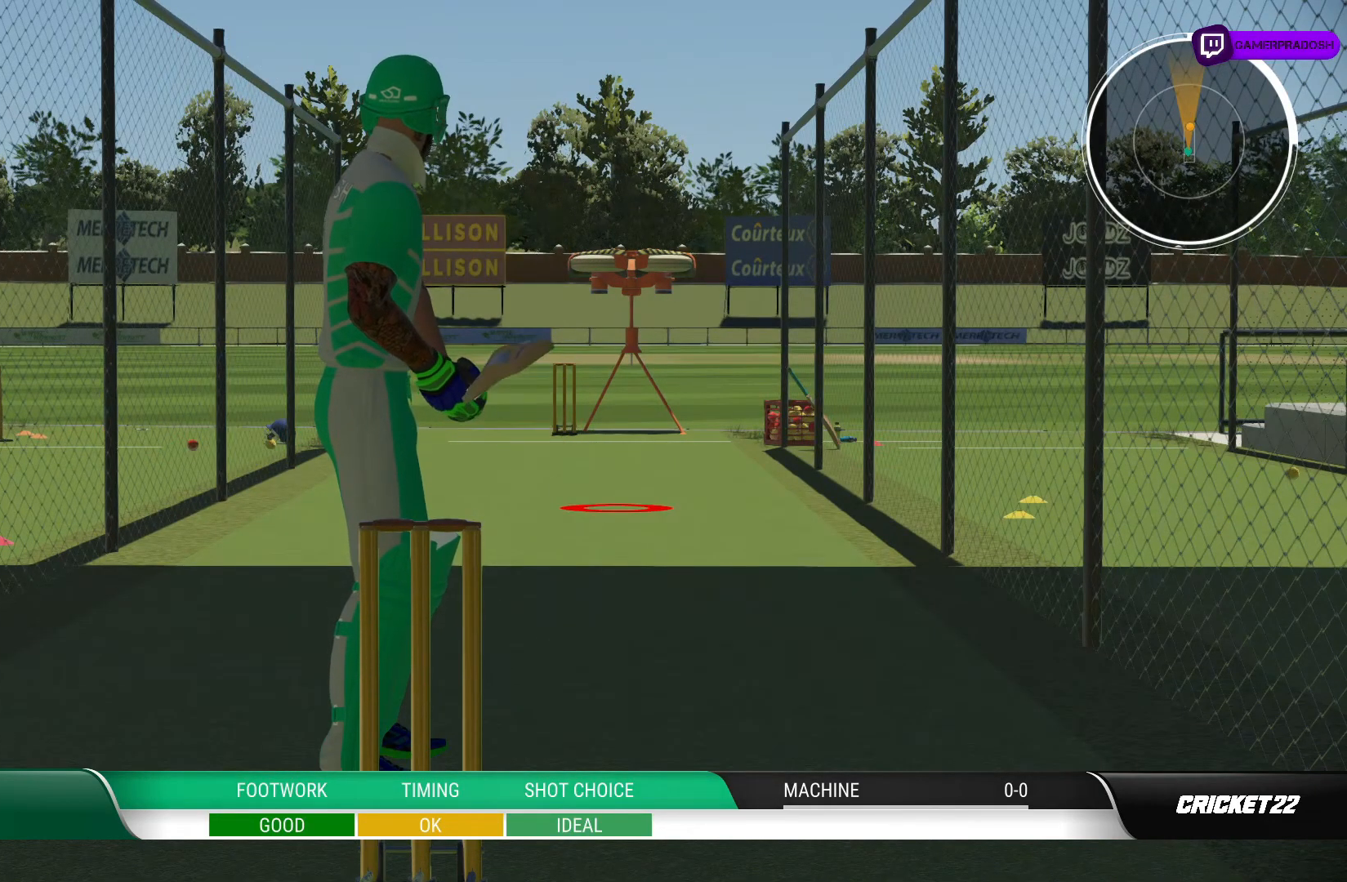
{"buttons": [], "left_stick": "down", "right_stick": "right", "events": [[450, "left_stick", "down"], [500, "right_stick", "right"]]}
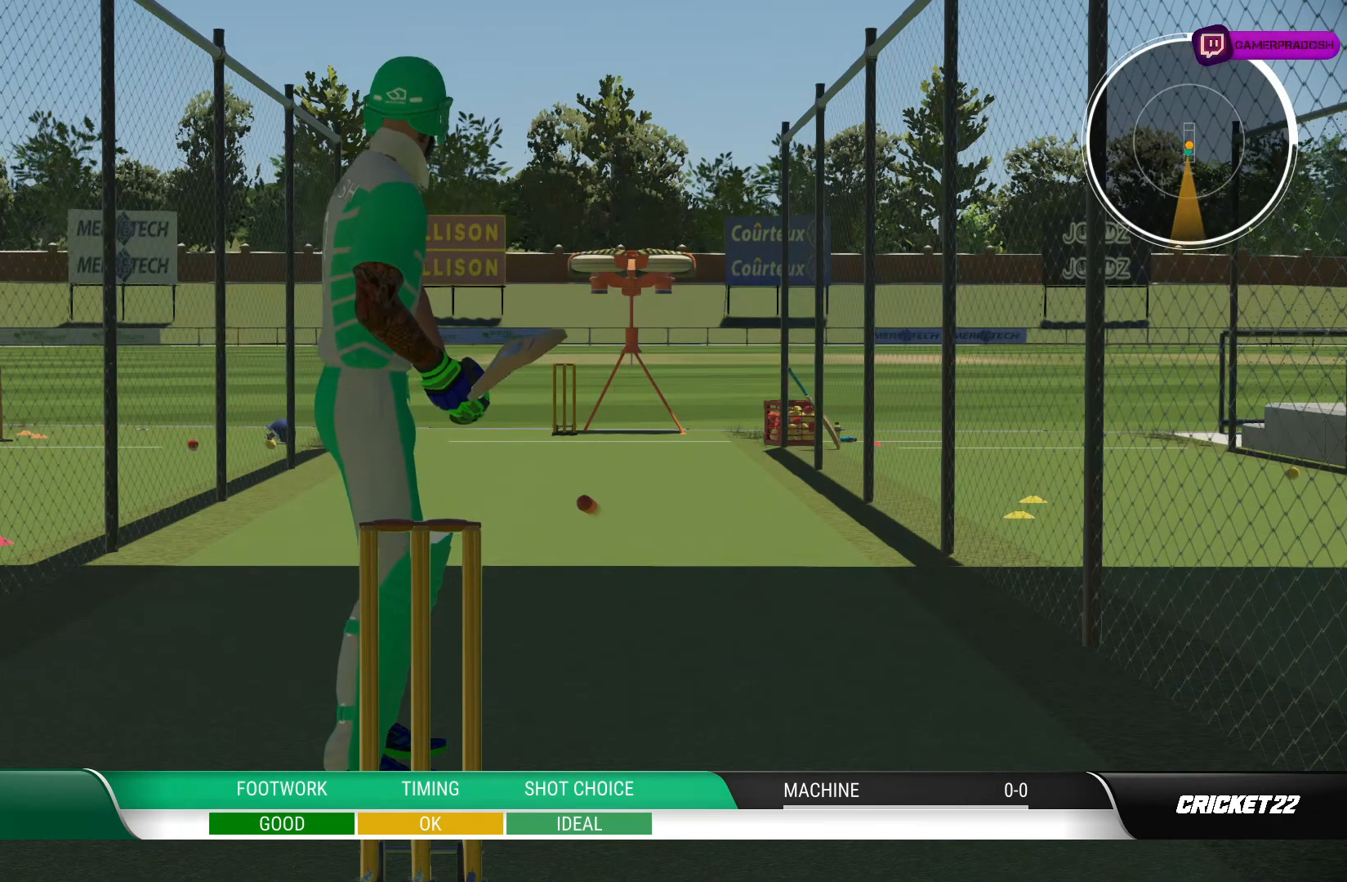
{"buttons": [], "left_stick": "down", "right_stick": "center", "events": [[100, "right_stick", "center"]]}
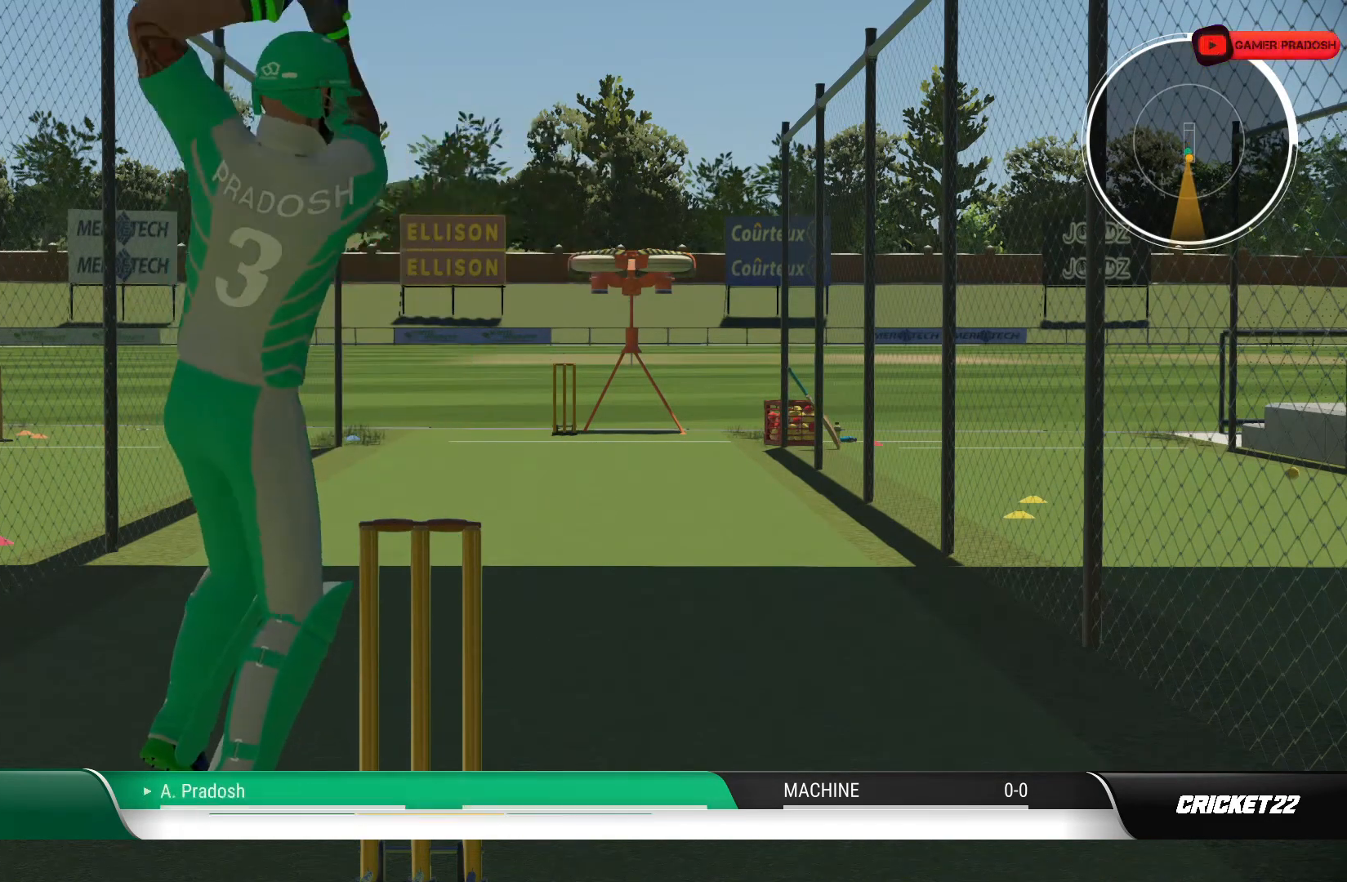
{"buttons": [], "left_stick": "center", "right_stick": "center", "events": [[500, "left_stick", "center"]]}
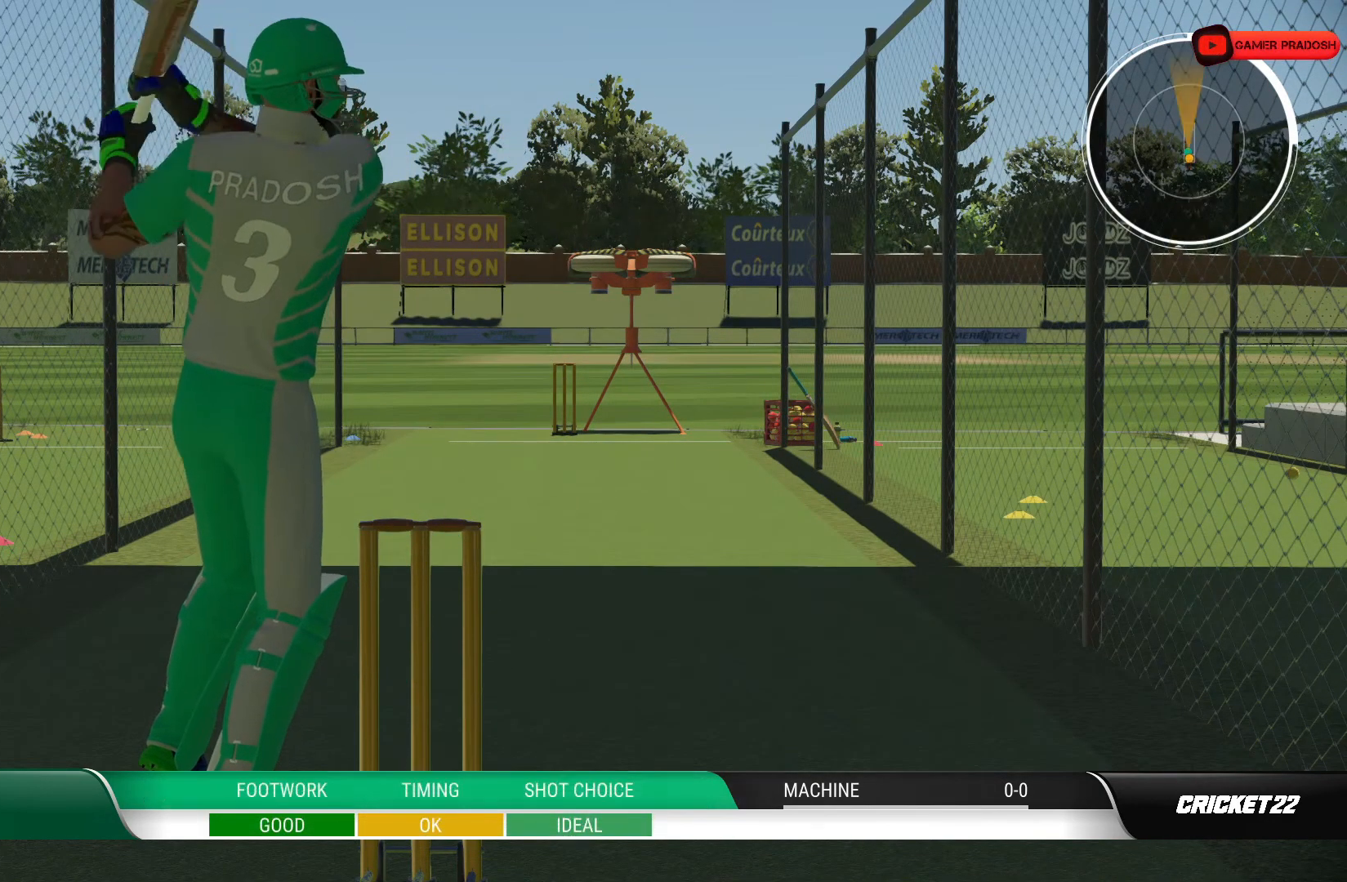
{"buttons": [], "left_stick": "center", "right_stick": "center", "events": []}
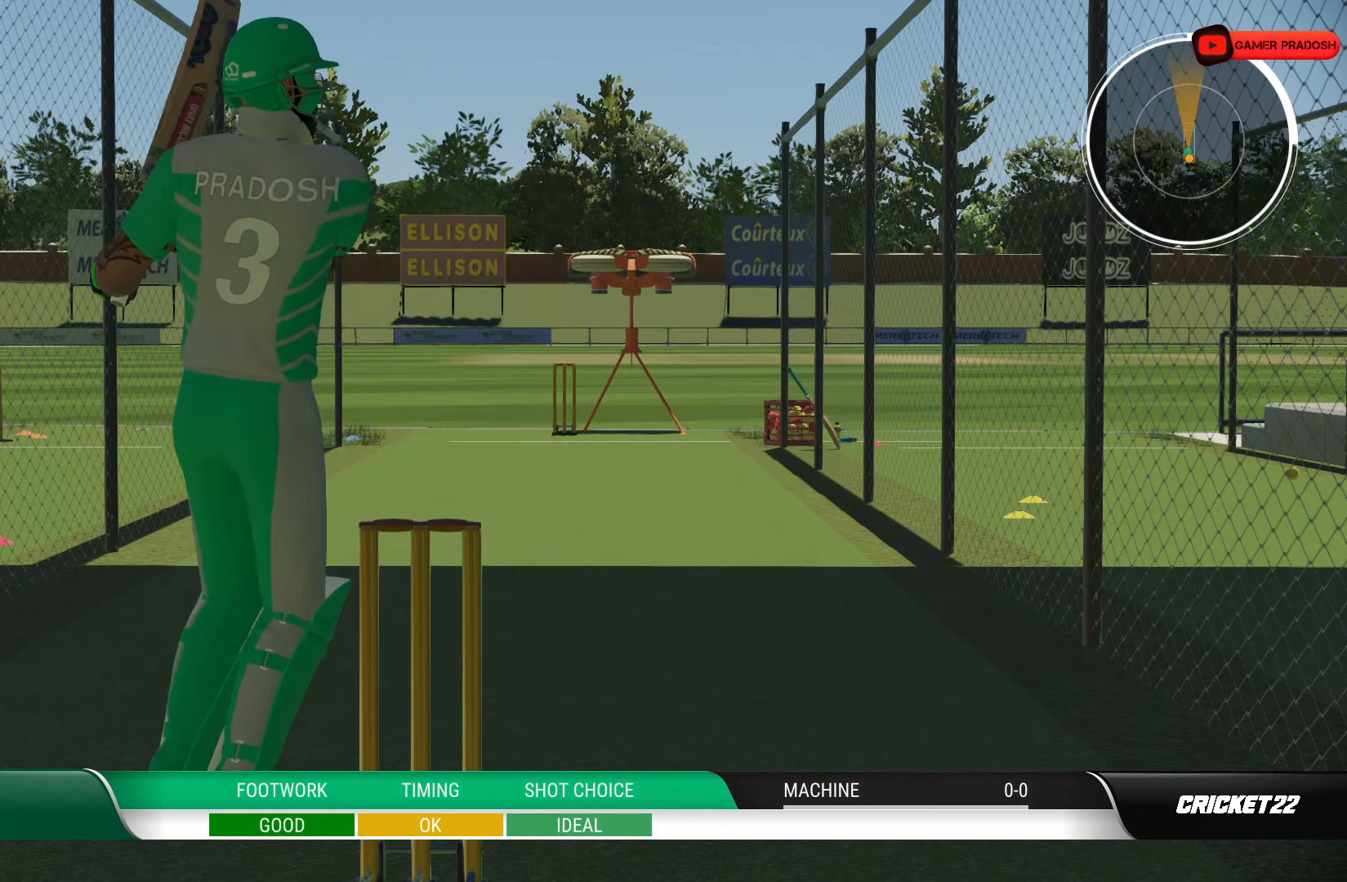
{"buttons": [], "left_stick": "center", "right_stick": "center", "events": []}
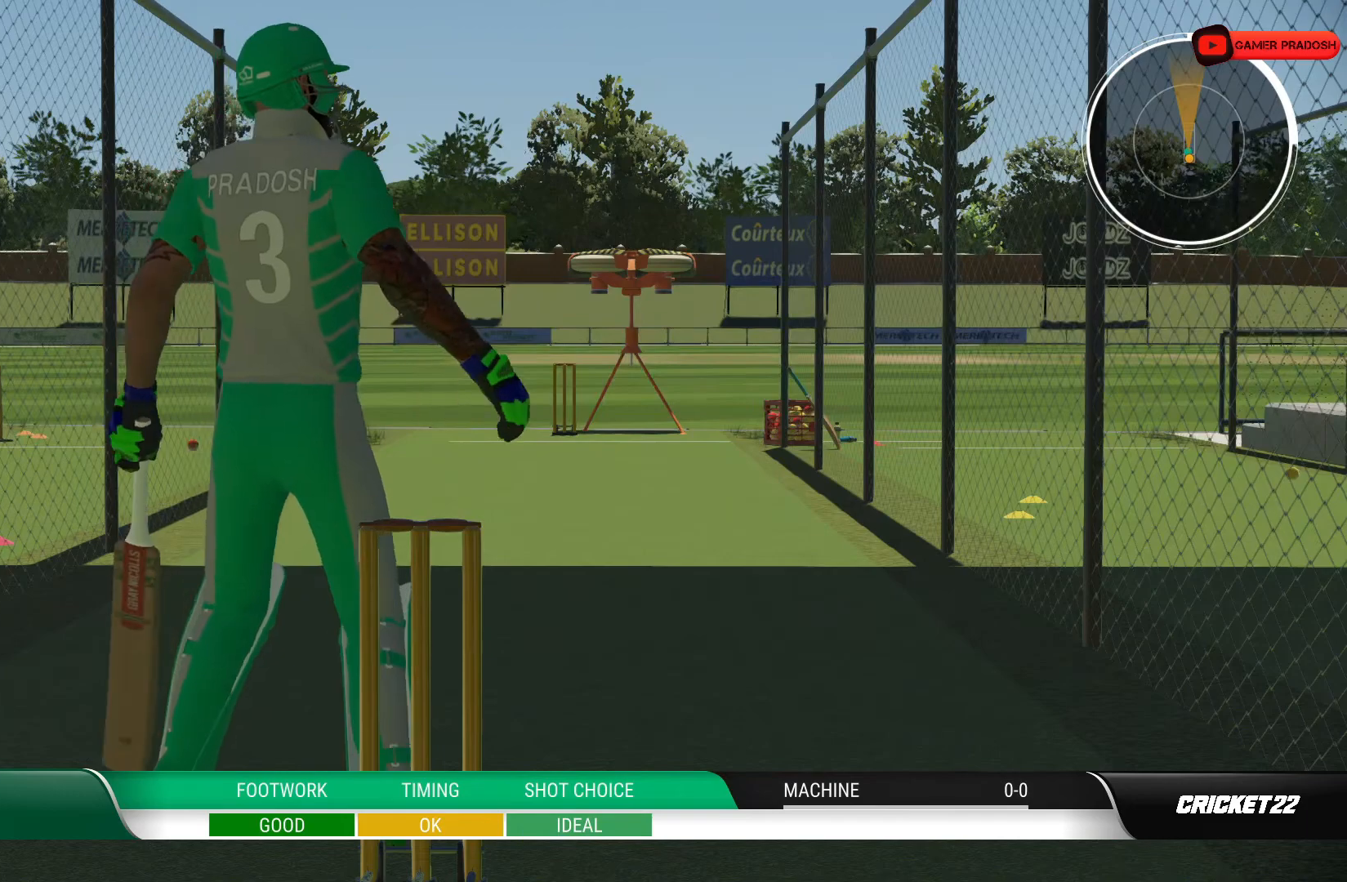
{"buttons": [], "left_stick": "center", "right_stick": "center", "events": []}
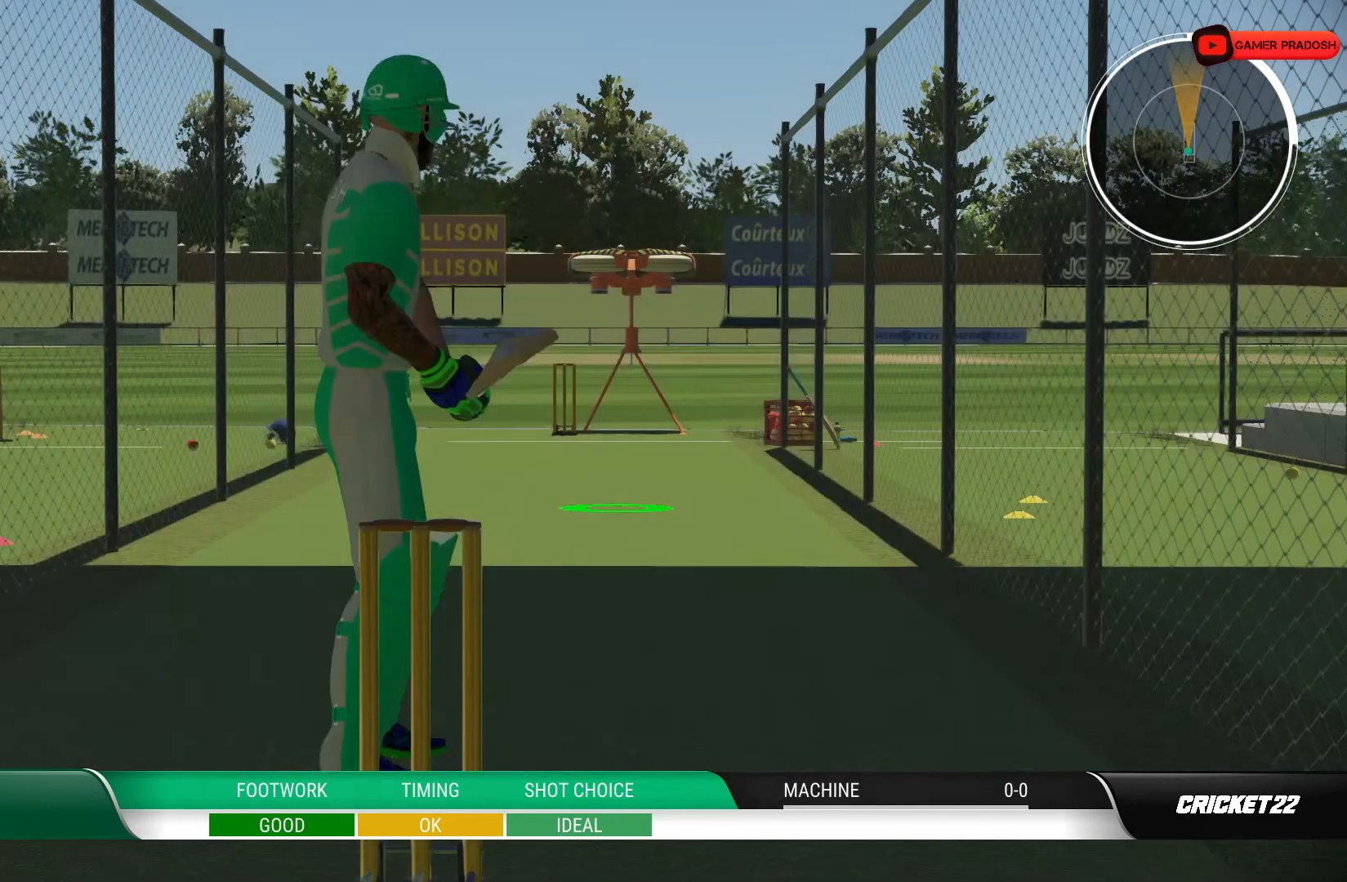
{"buttons": [], "left_stick": "center", "right_stick": "center", "events": [[350, "CROSS", "down"], [500, "CROSS", "up"]]}
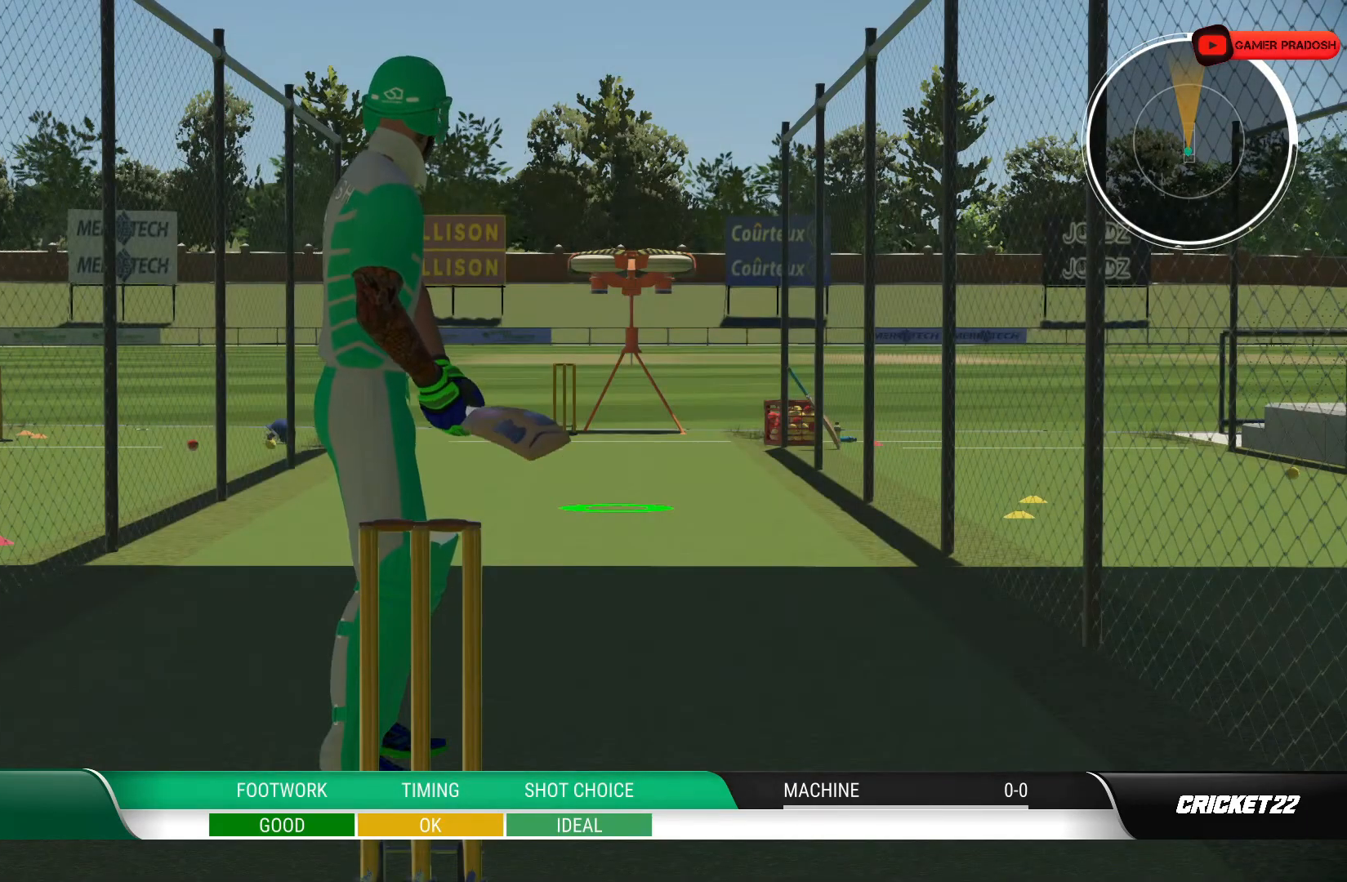
{"buttons": [], "left_stick": "center", "right_stick": "center", "events": []}
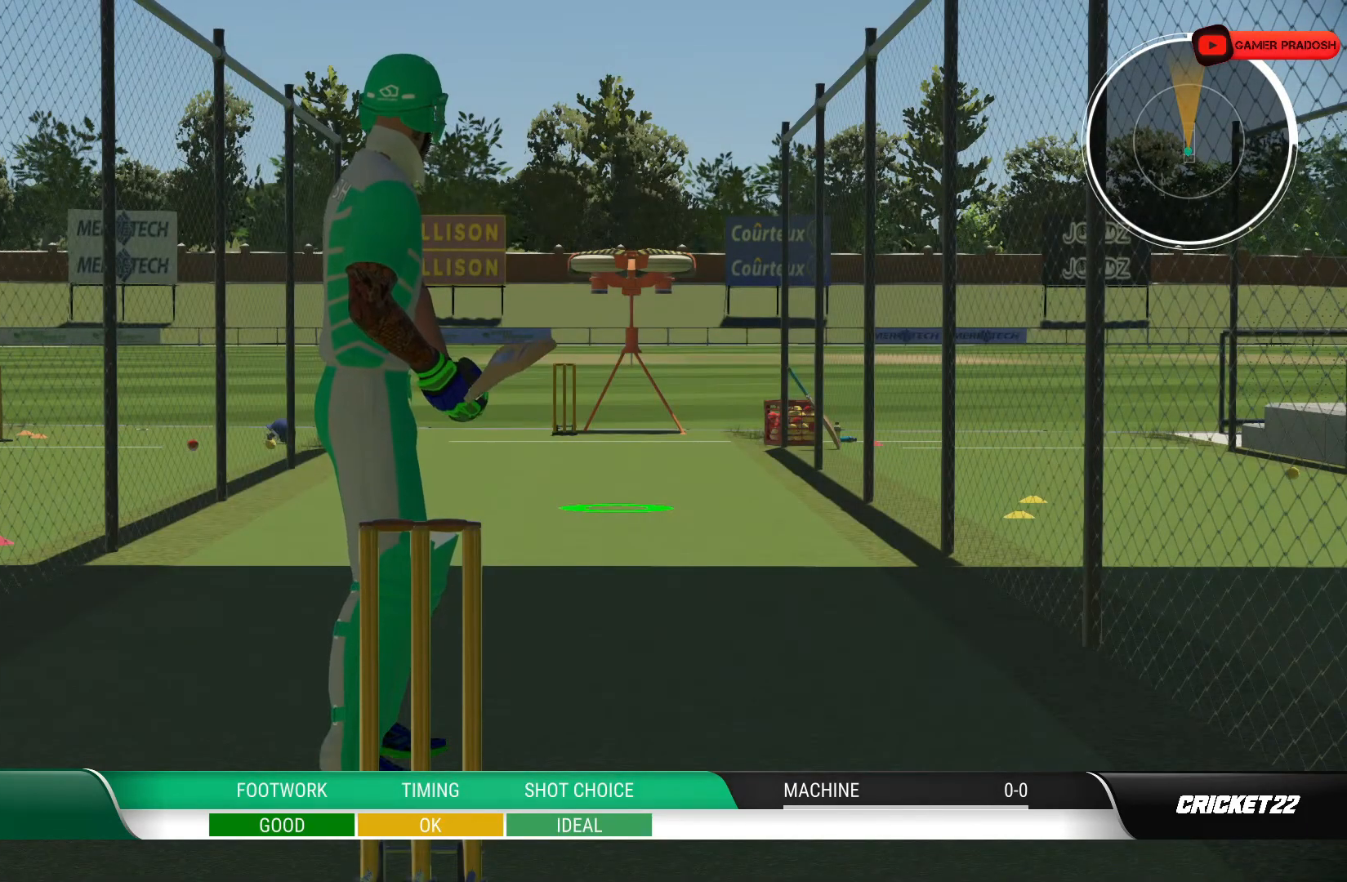
{"buttons": [], "left_stick": "center", "right_stick": "center", "events": []}
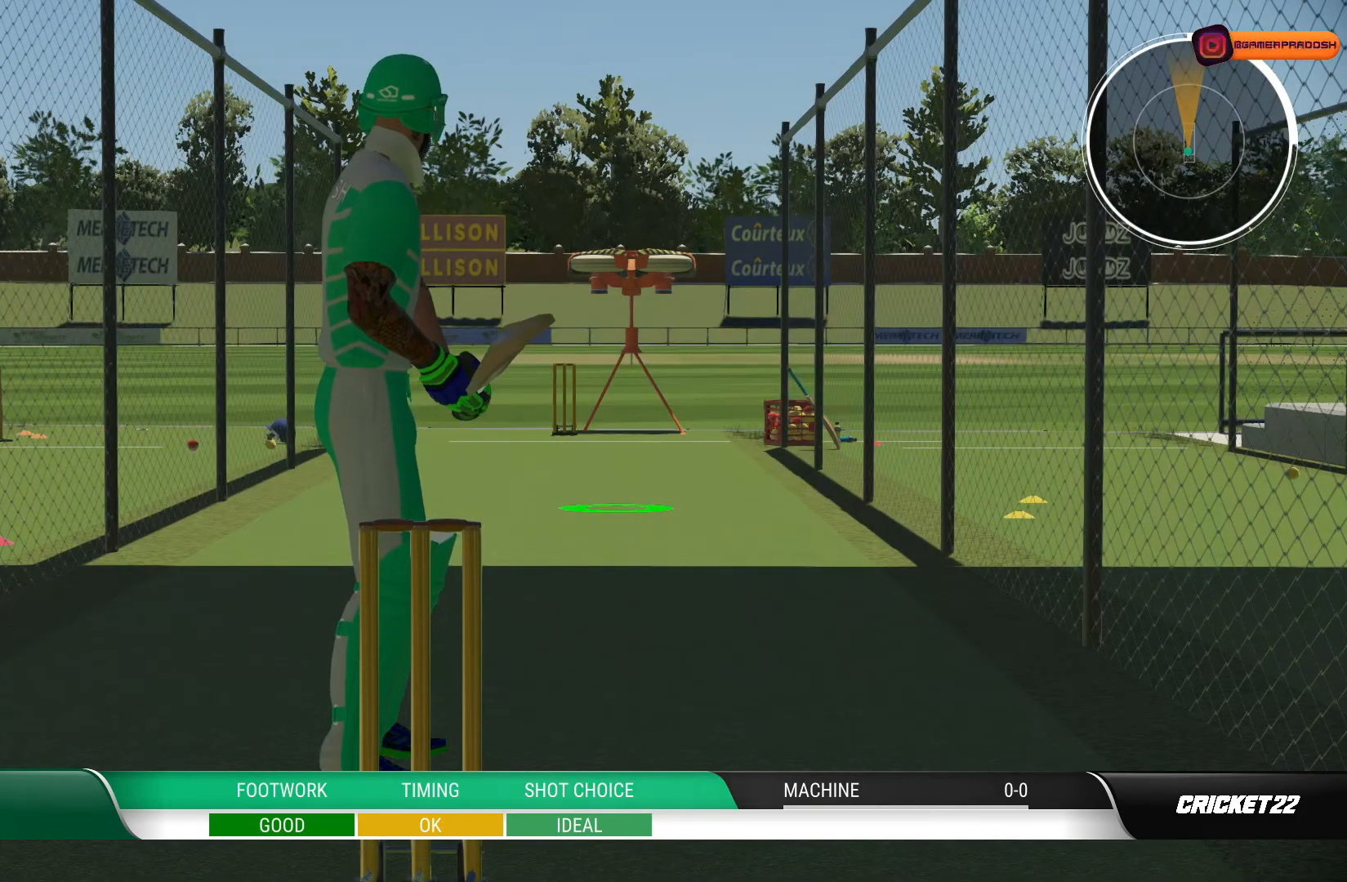
{"buttons": [], "left_stick": "center", "right_stick": "center", "events": []}
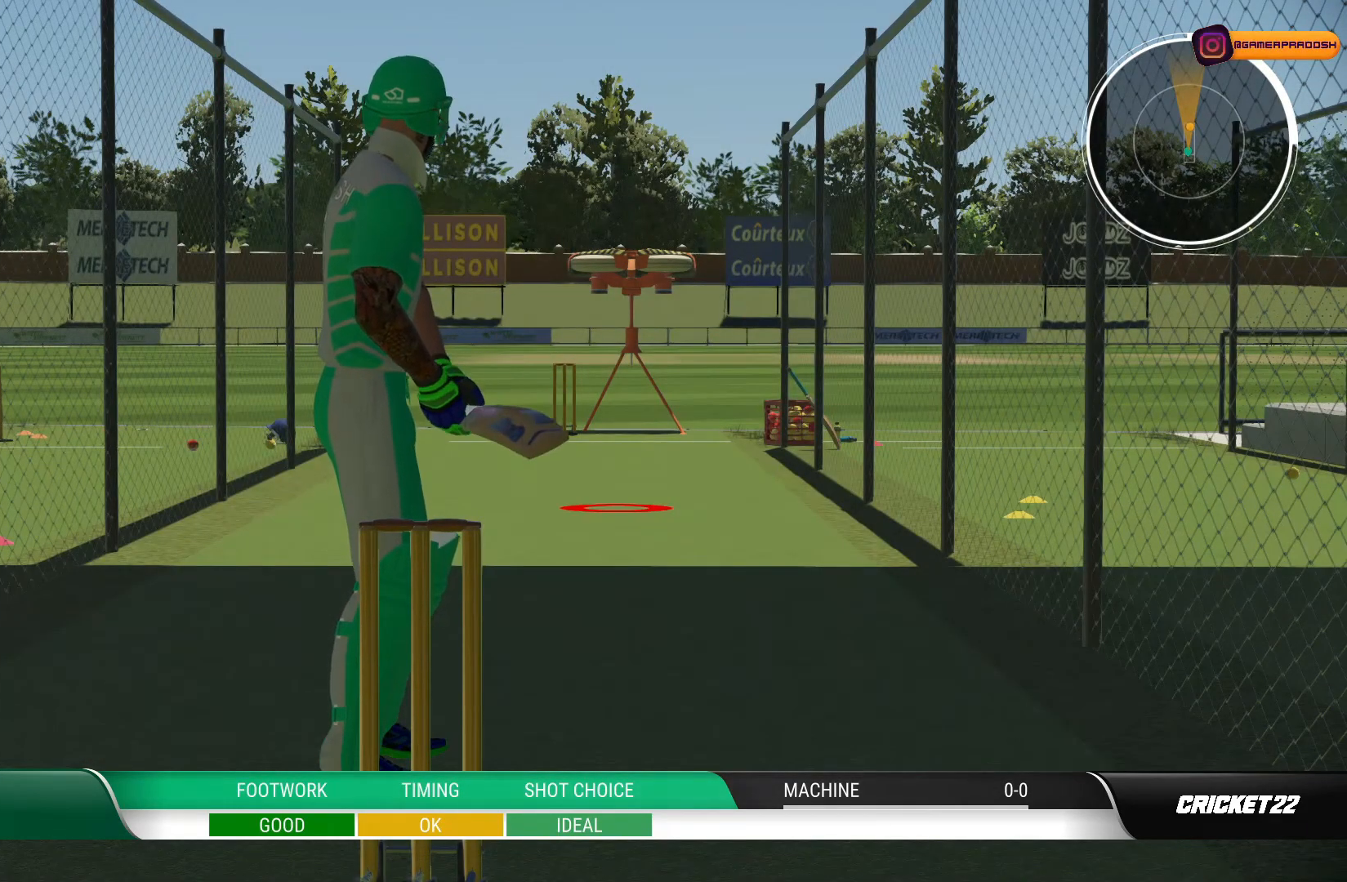
{"buttons": [], "left_stick": "center", "right_stick": "center", "events": []}
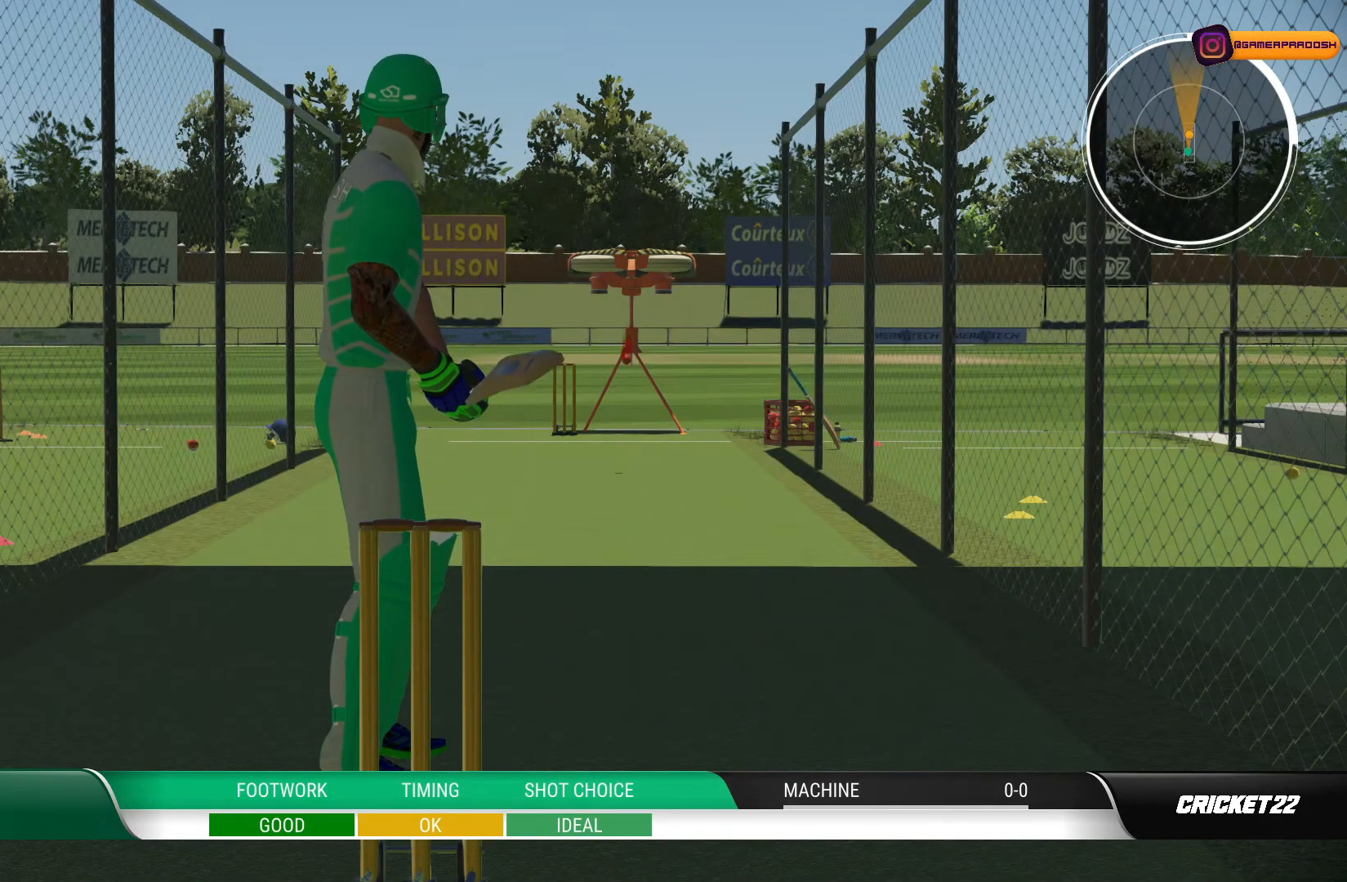
{"buttons": [], "left_stick": "down", "right_stick": "center", "events": [[100, "left_stick", "down"], [150, "right_stick", "right"], [350, "right_stick", "center"]]}
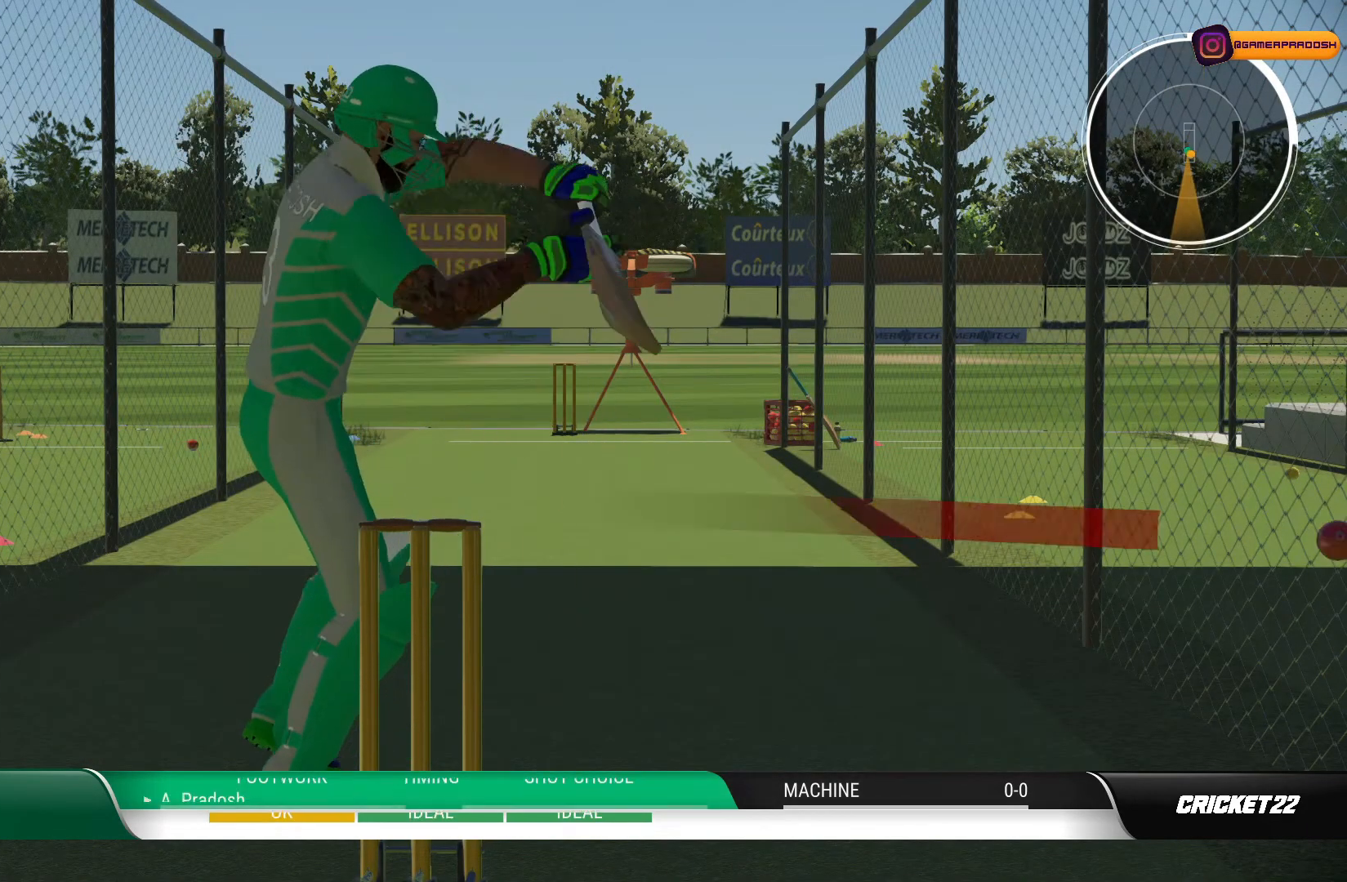
{"buttons": [], "left_stick": "down", "right_stick": "center", "events": []}
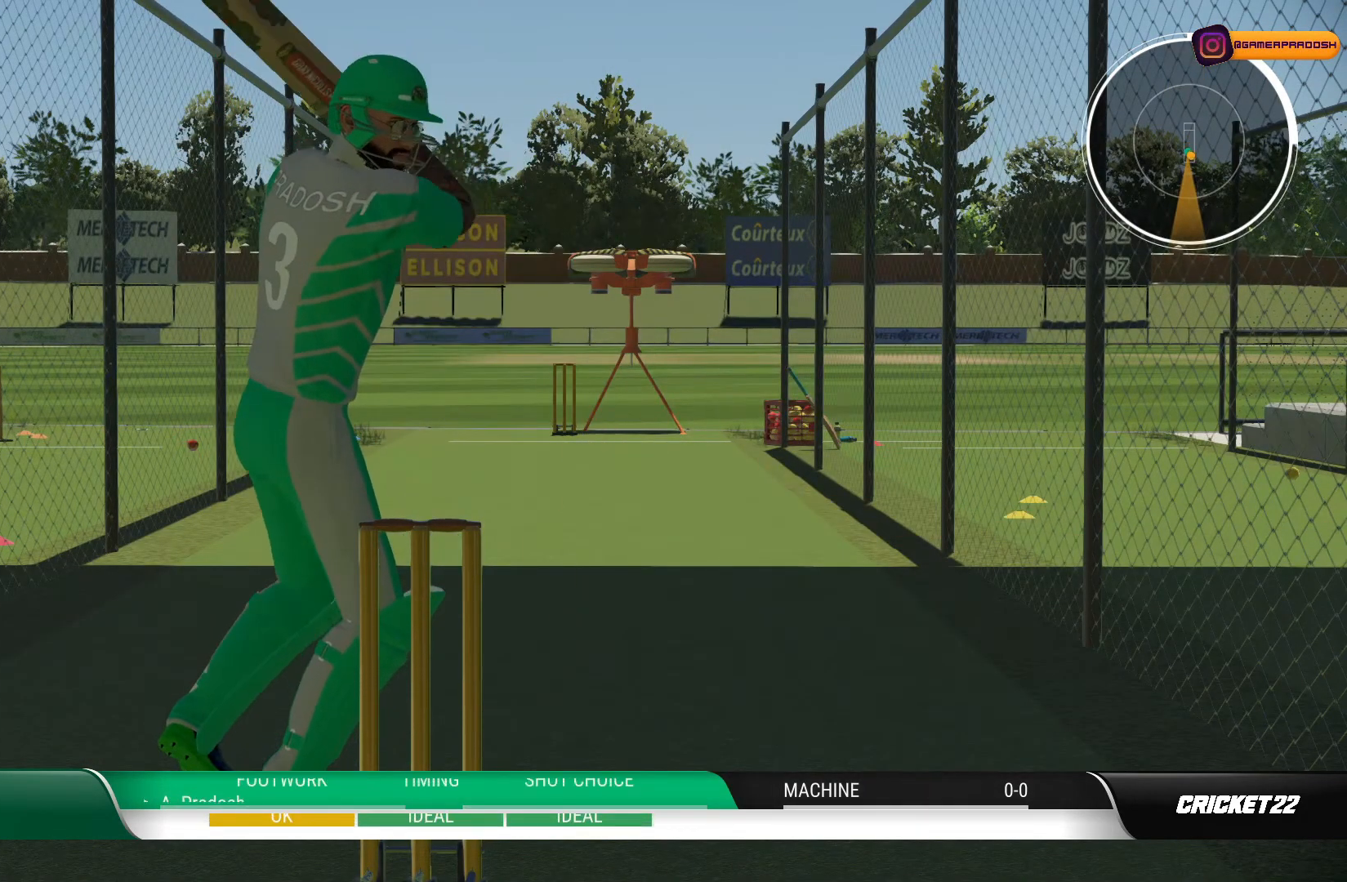
{"buttons": [], "left_stick": "center", "right_stick": "center", "events": [[133, "left_stick", "center"]]}
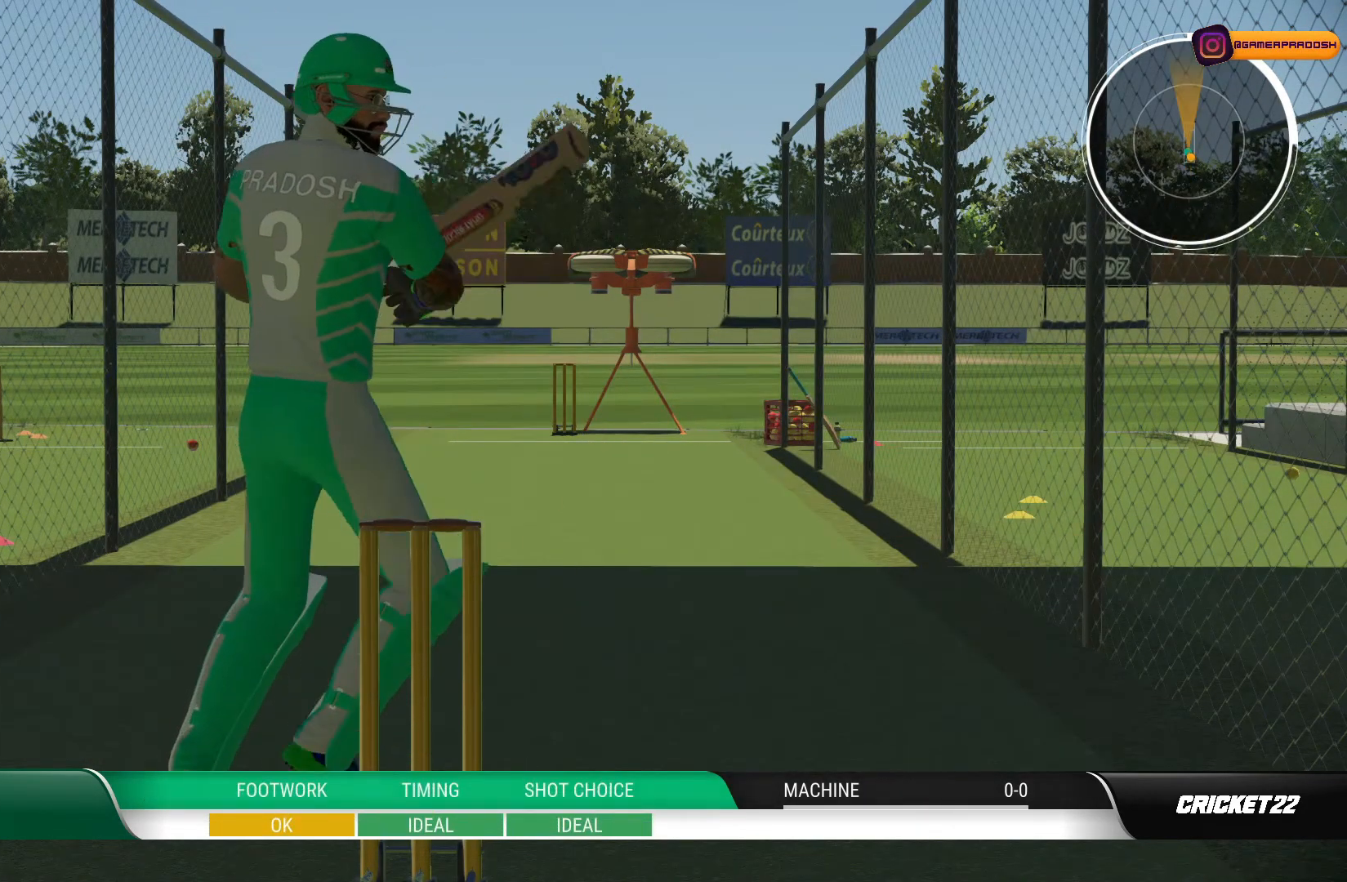
{"buttons": [], "left_stick": "center", "right_stick": "center", "events": []}
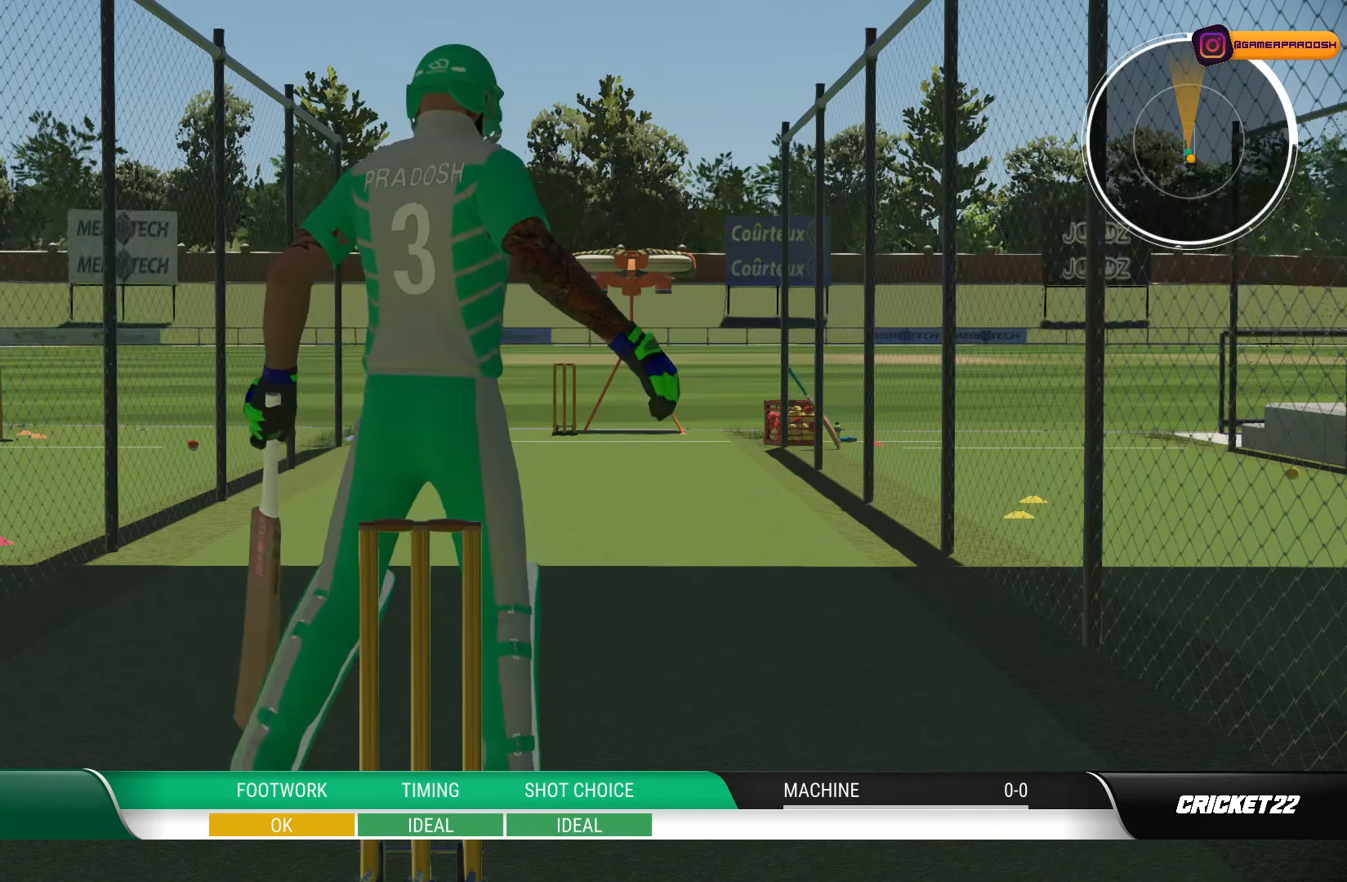
{"buttons": [], "left_stick": "center", "right_stick": "center", "events": []}
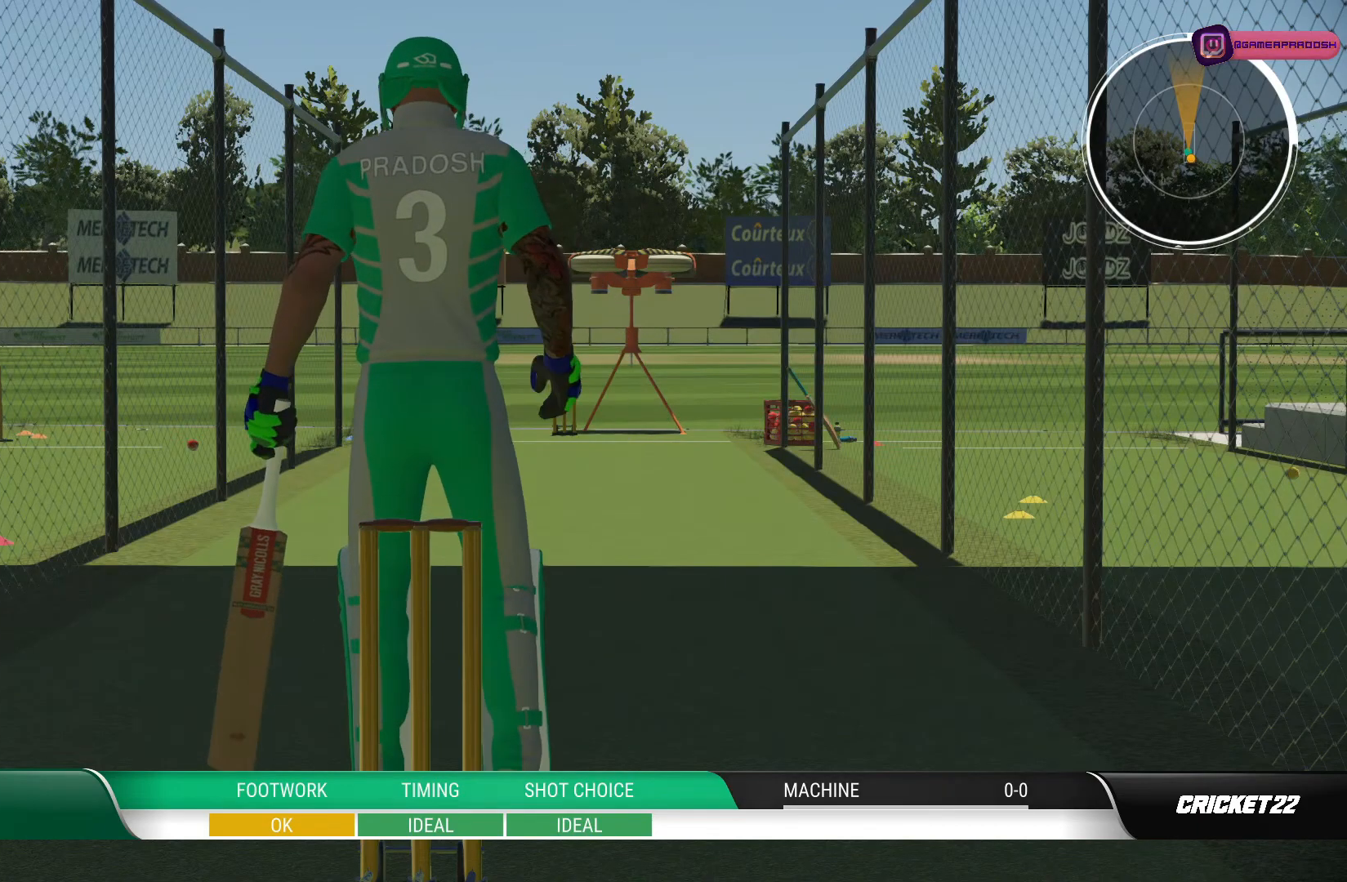
{"buttons": [], "left_stick": "center", "right_stick": "center", "events": []}
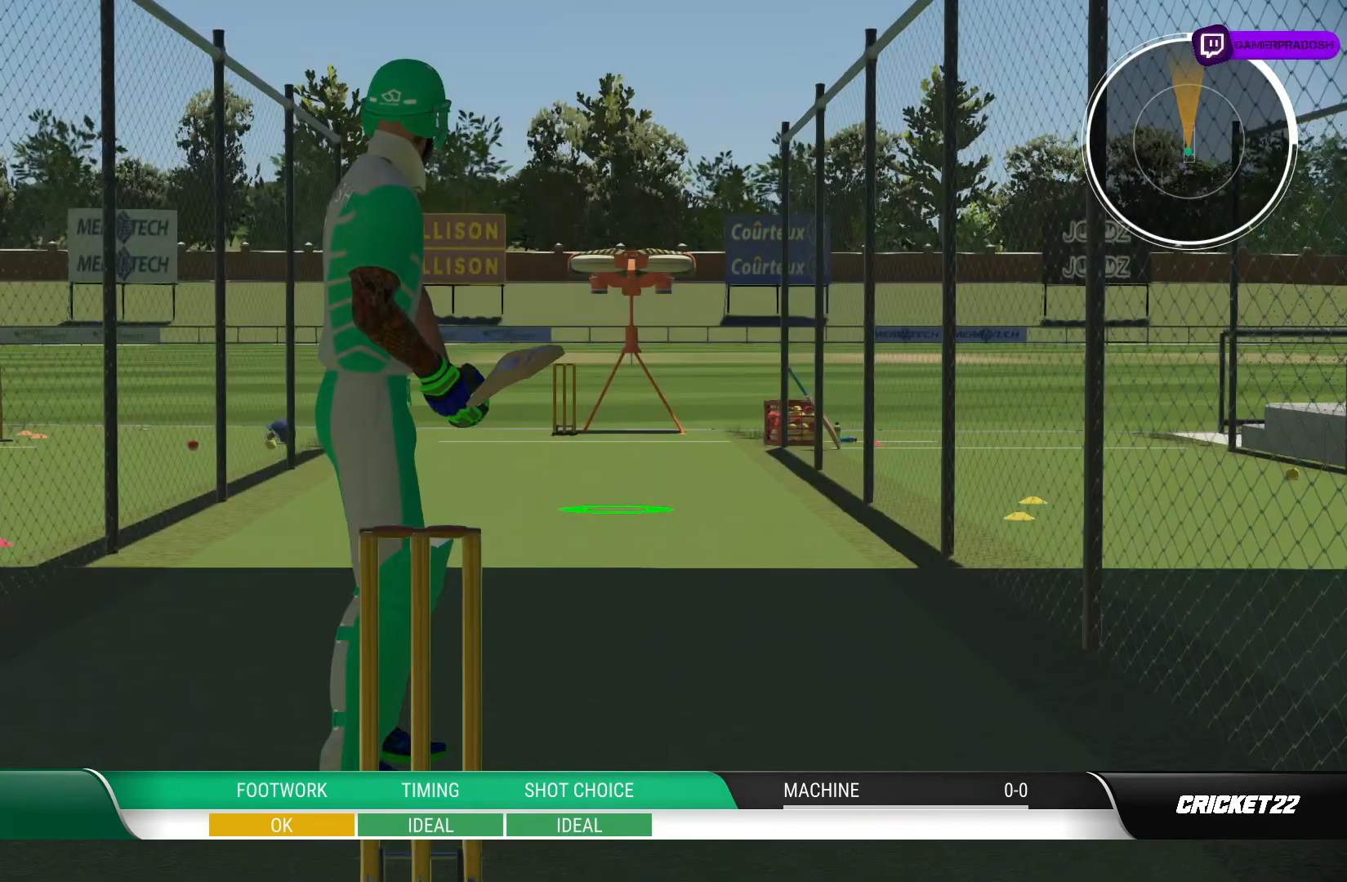
{"buttons": [], "left_stick": "center", "right_stick": "center", "events": [[50, "CROSS", "down"], [183, "CROSS", "up"]]}
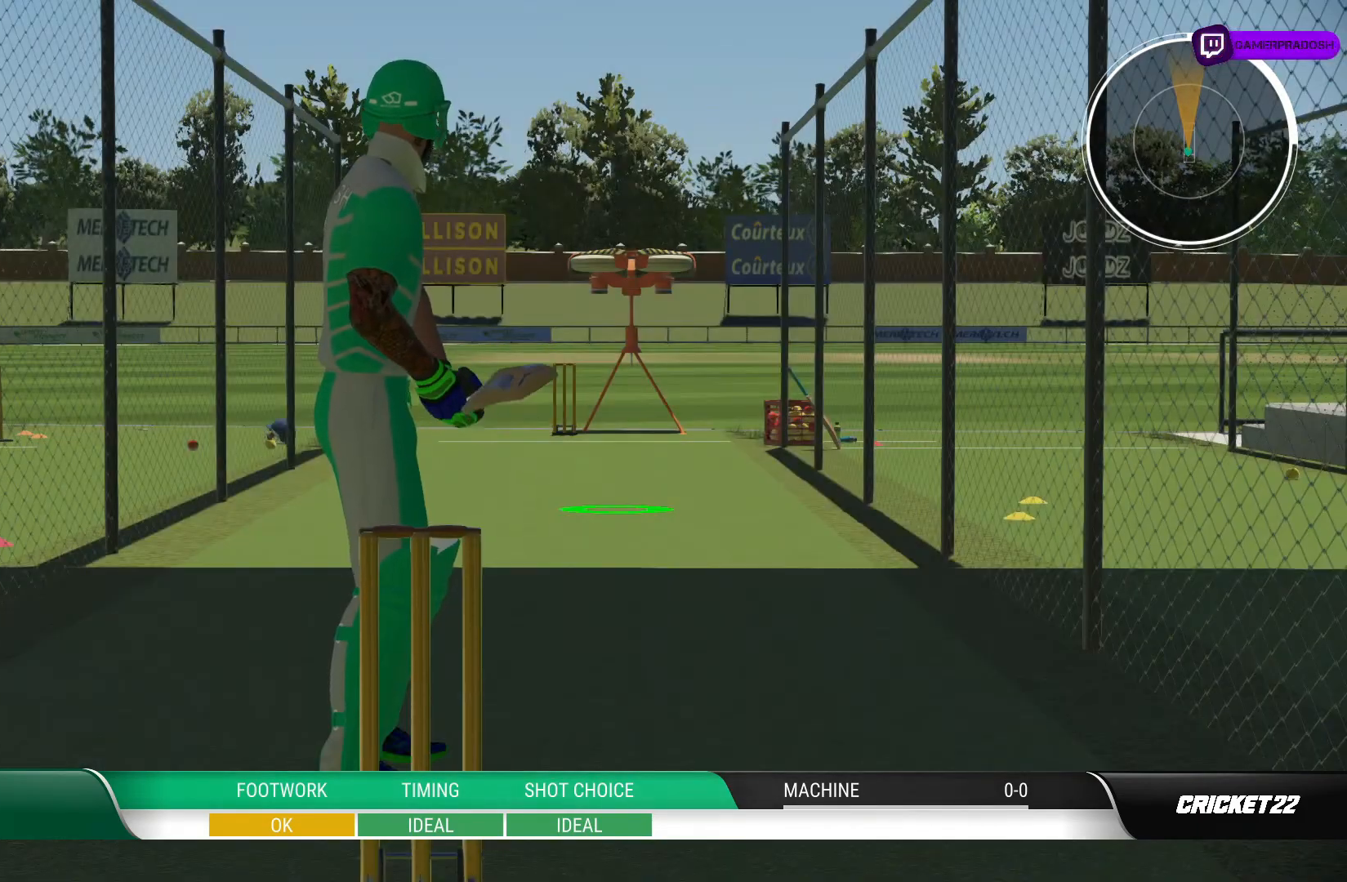
{"buttons": [], "left_stick": "center", "right_stick": "center", "events": []}